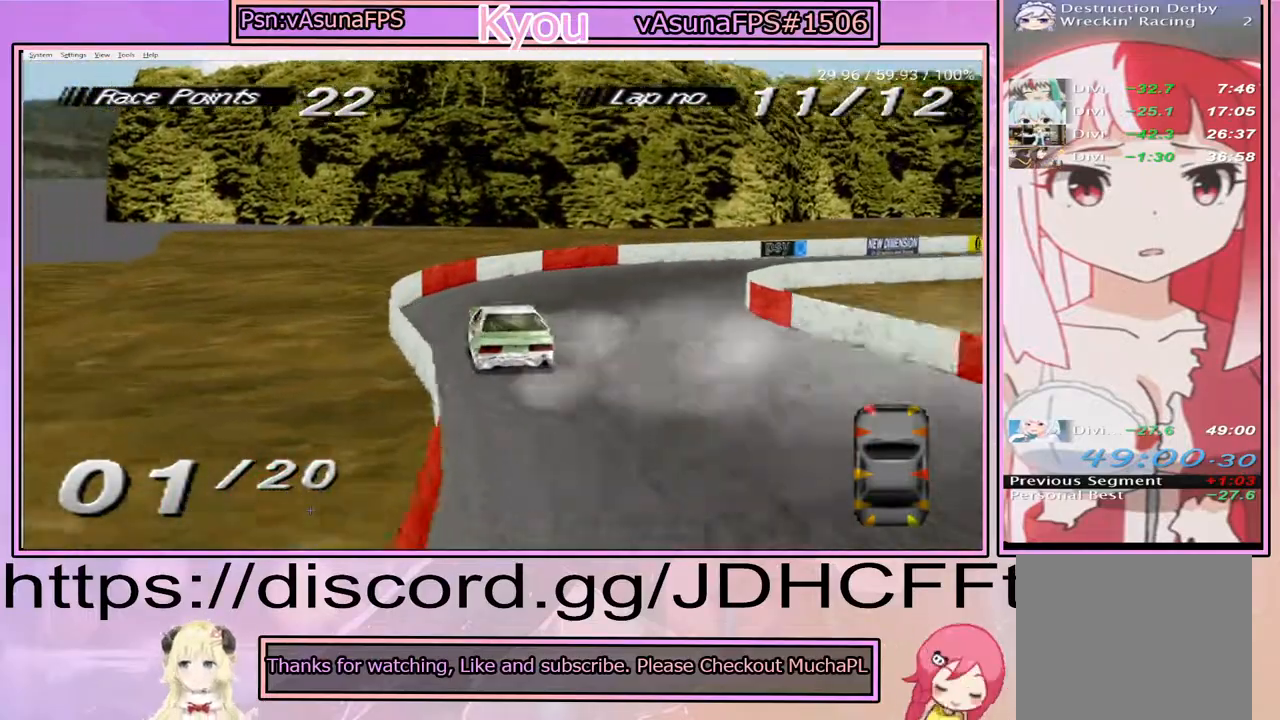
Gameplay with a controller (PlayStation layout); each line is a JSON object with the inputs held at the frame after it. "events" lists button and stick changes between this image and that frame as [ms after this image, input, new state], when the widget could be followed in between. Not read: L3 R3 left_stick right_stick.
{"buttons": ["CROSS", "DPAD_RIGHT"], "events": [[50, "SQUARE", "up"], [183, "CROSS", "down"]]}
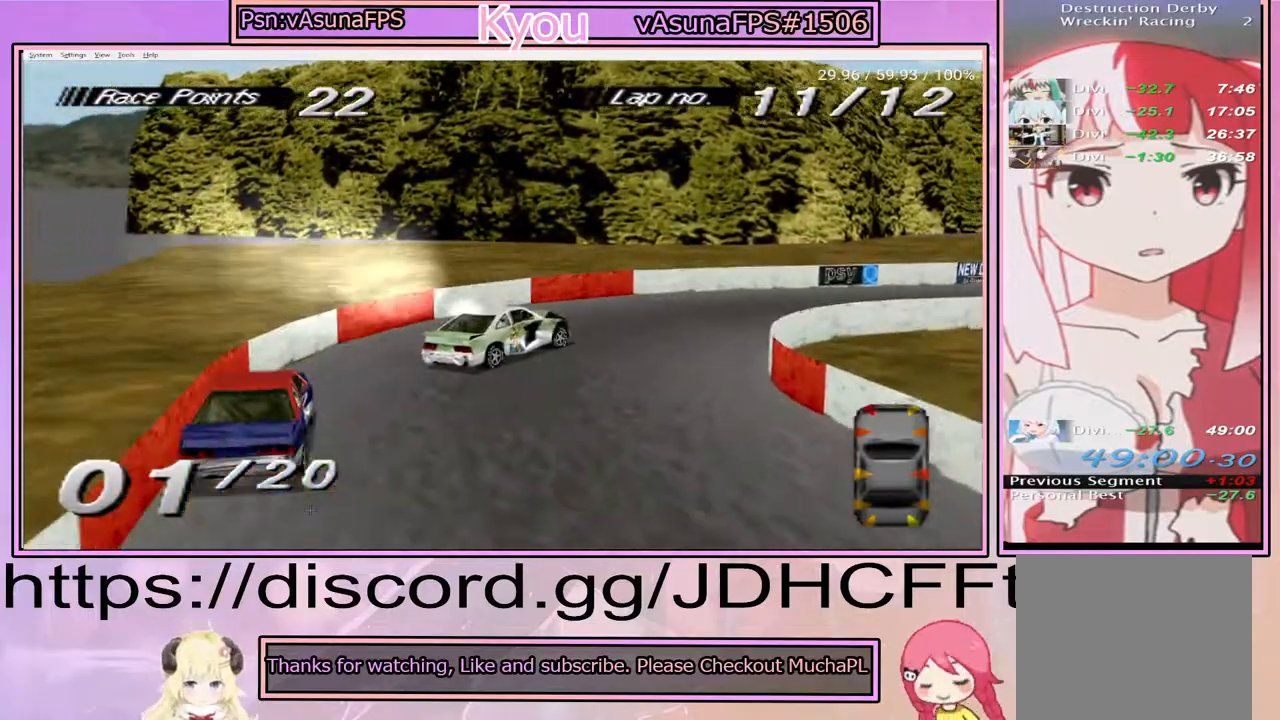
{"buttons": ["CROSS", "DPAD_RIGHT"], "events": []}
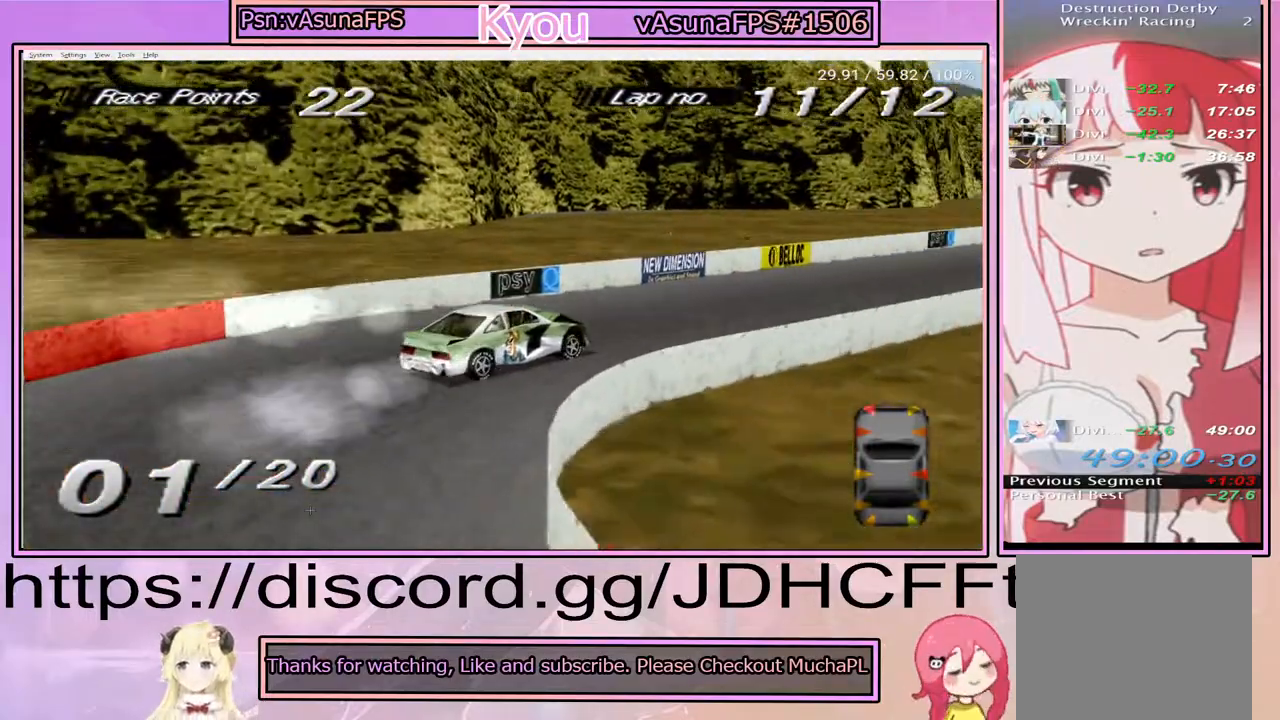
{"buttons": ["CROSS", "DPAD_LEFT"], "events": [[100, "DPAD_RIGHT", "up"], [333, "DPAD_LEFT", "down"]]}
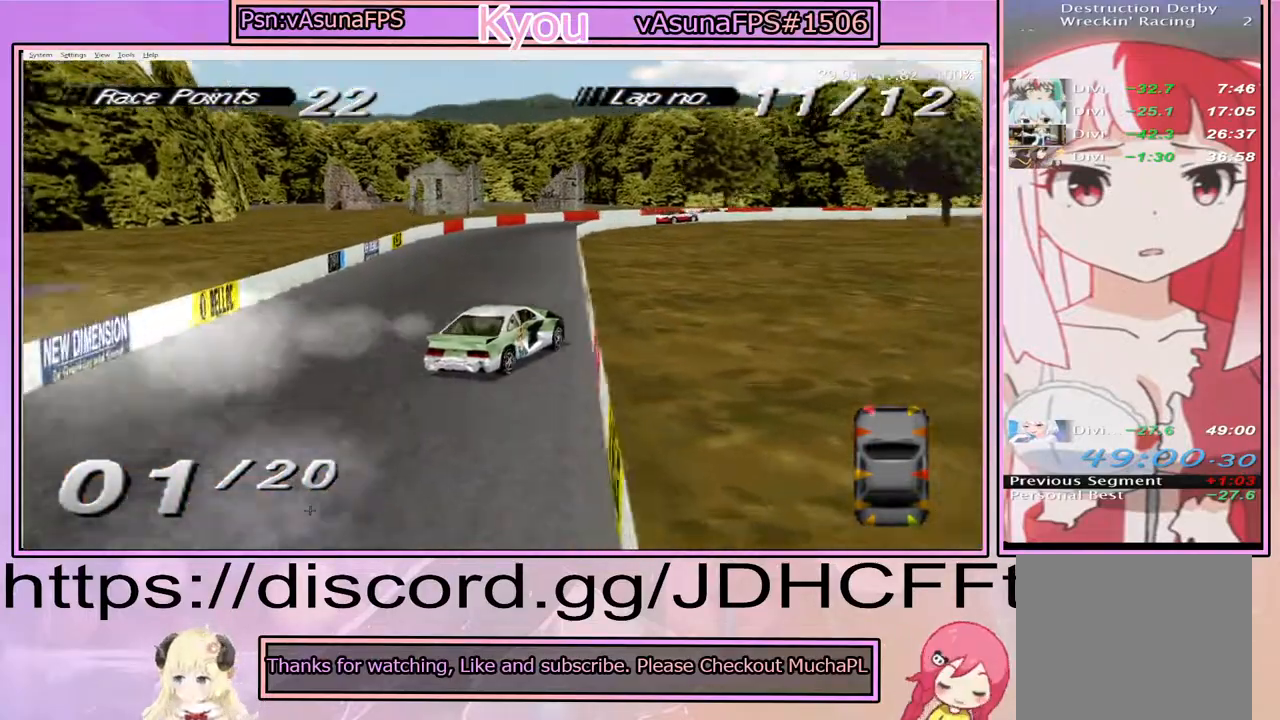
{"buttons": ["CROSS", "DPAD_RIGHT"], "events": [[233, "DPAD_LEFT", "up"], [467, "DPAD_RIGHT", "down"]]}
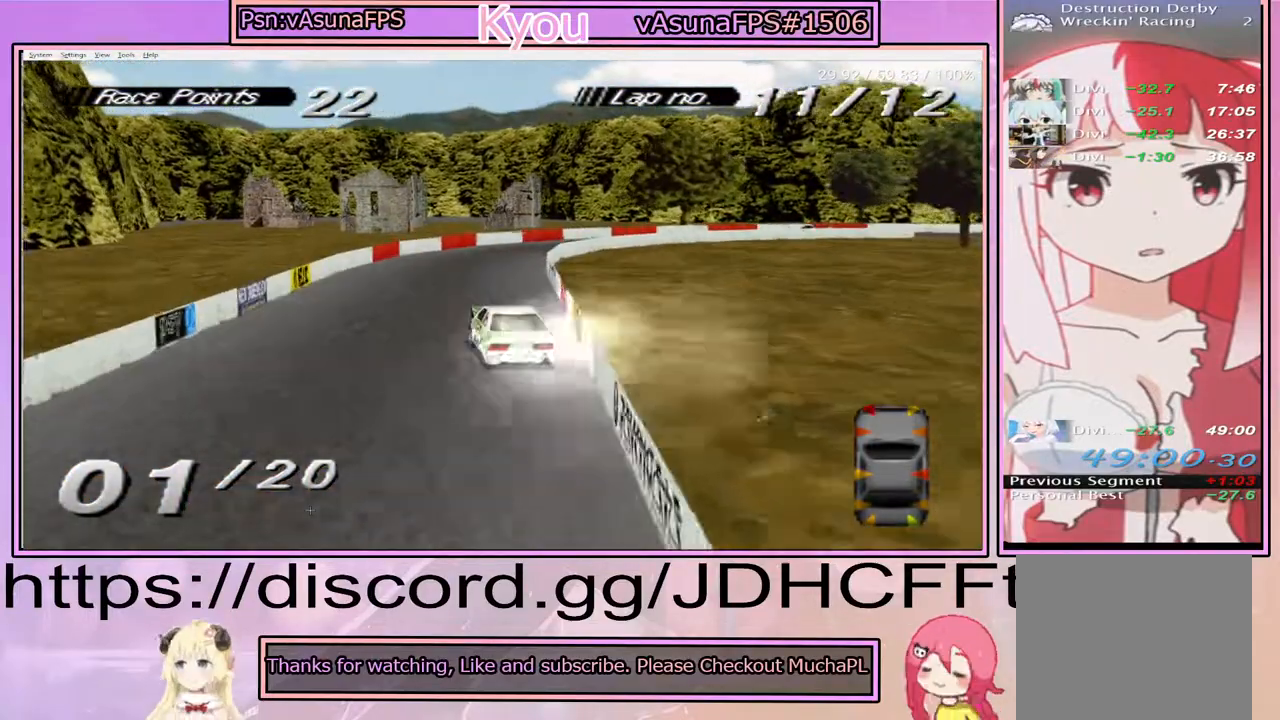
{"buttons": ["CROSS", "DPAD_RIGHT"], "events": []}
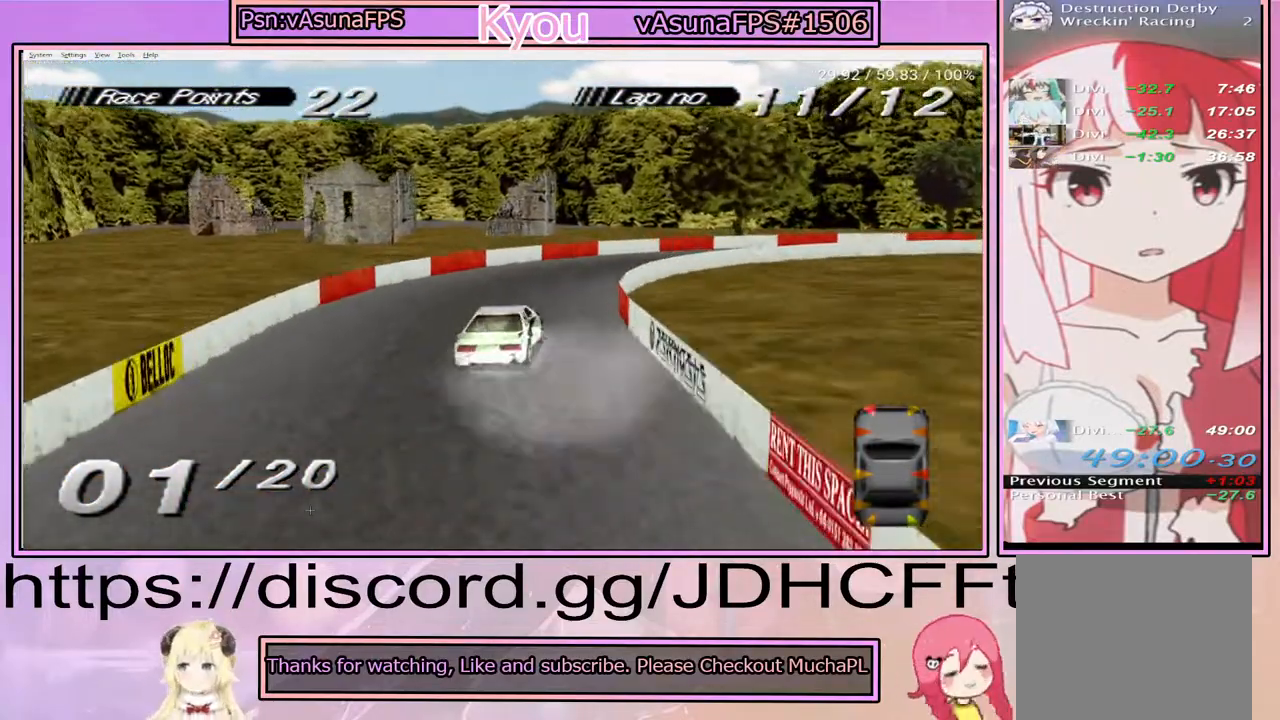
{"buttons": ["CROSS", "DPAD_RIGHT"], "events": []}
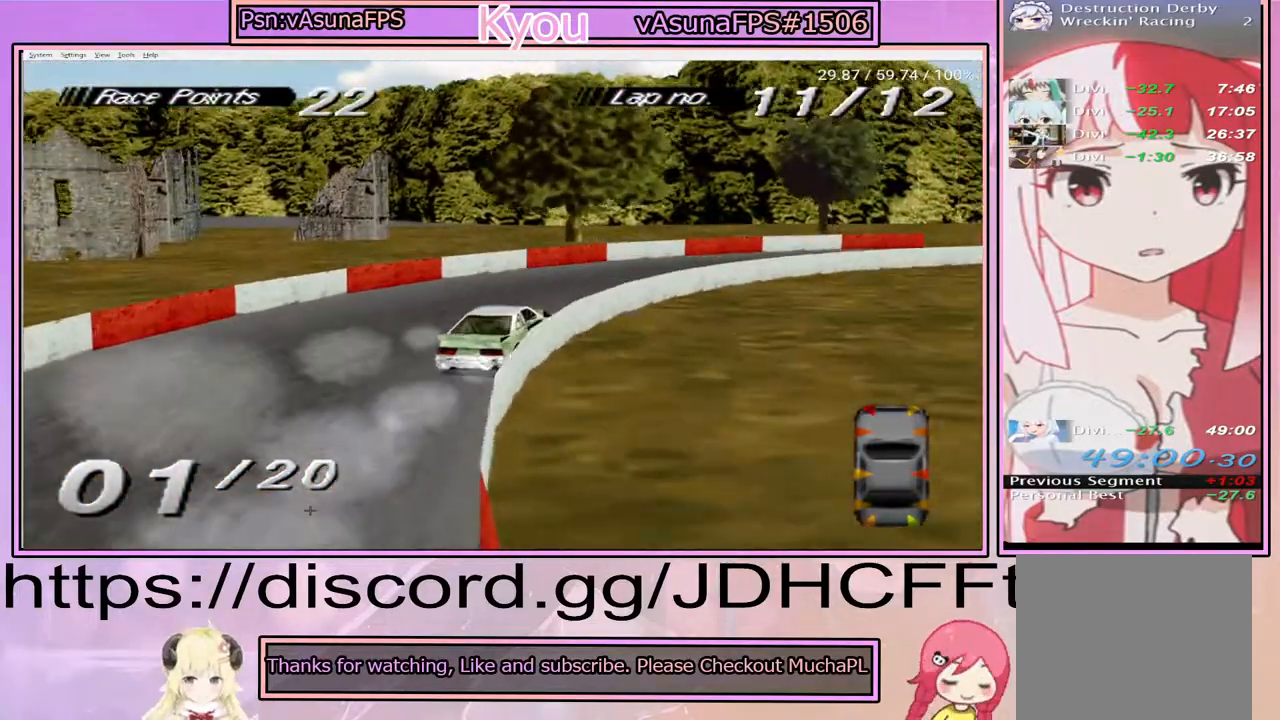
{"buttons": ["CROSS", "DPAD_RIGHT"], "events": []}
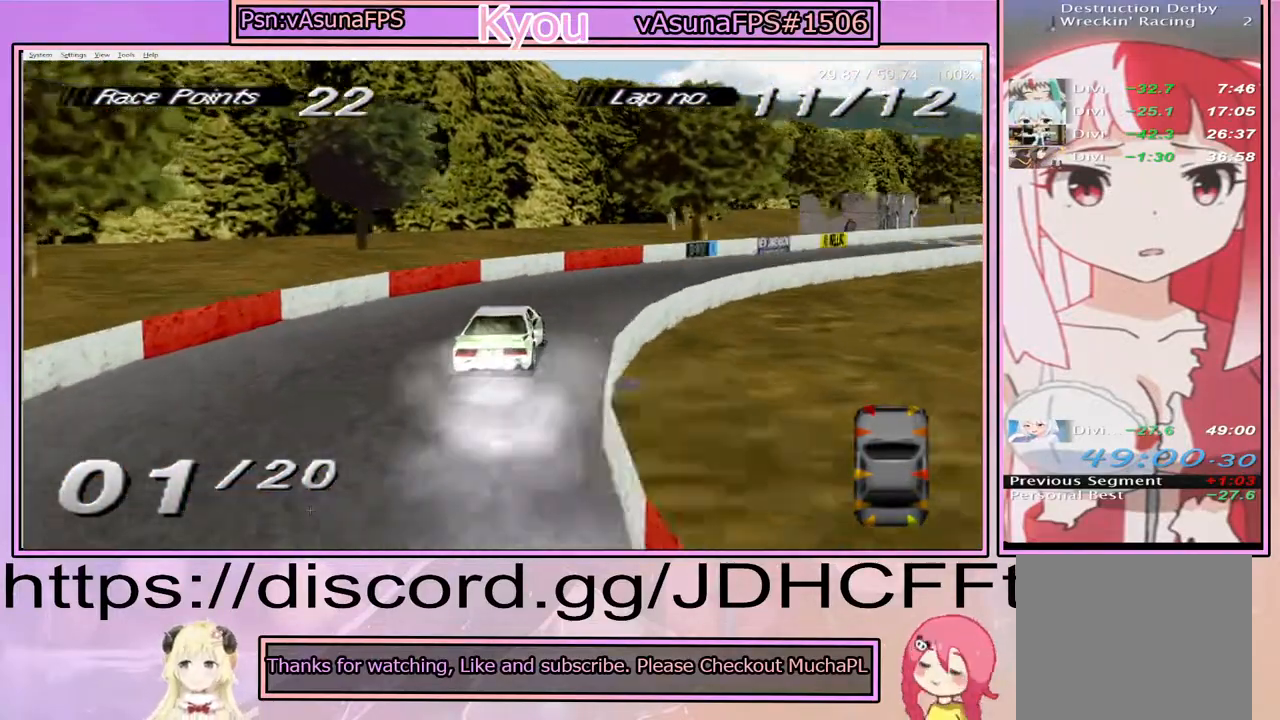
{"buttons": ["CROSS"], "events": [[83, "SQUARE", "down"], [100, "CROSS", "up"], [200, "CROSS", "down"], [250, "SQUARE", "up"], [400, "DPAD_RIGHT", "up"]]}
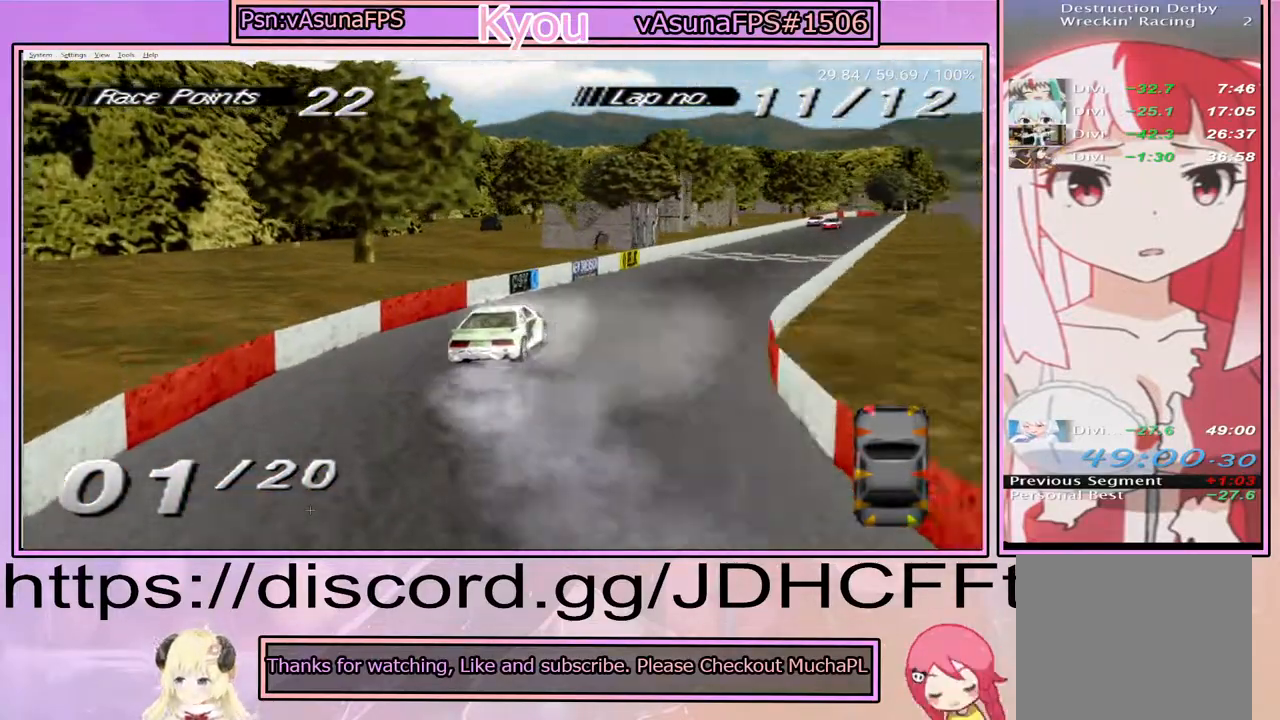
{"buttons": ["CROSS"], "events": [[150, "DPAD_LEFT", "down"], [317, "DPAD_LEFT", "up"]]}
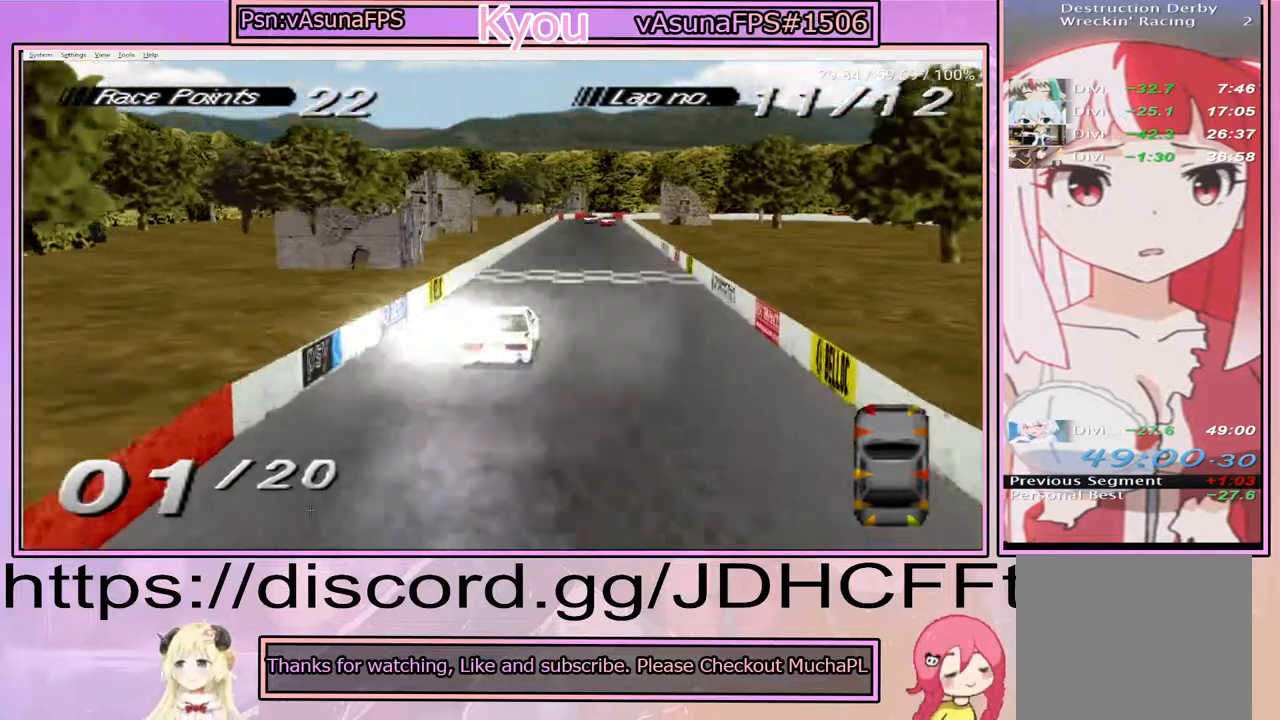
{"buttons": ["CROSS"], "events": []}
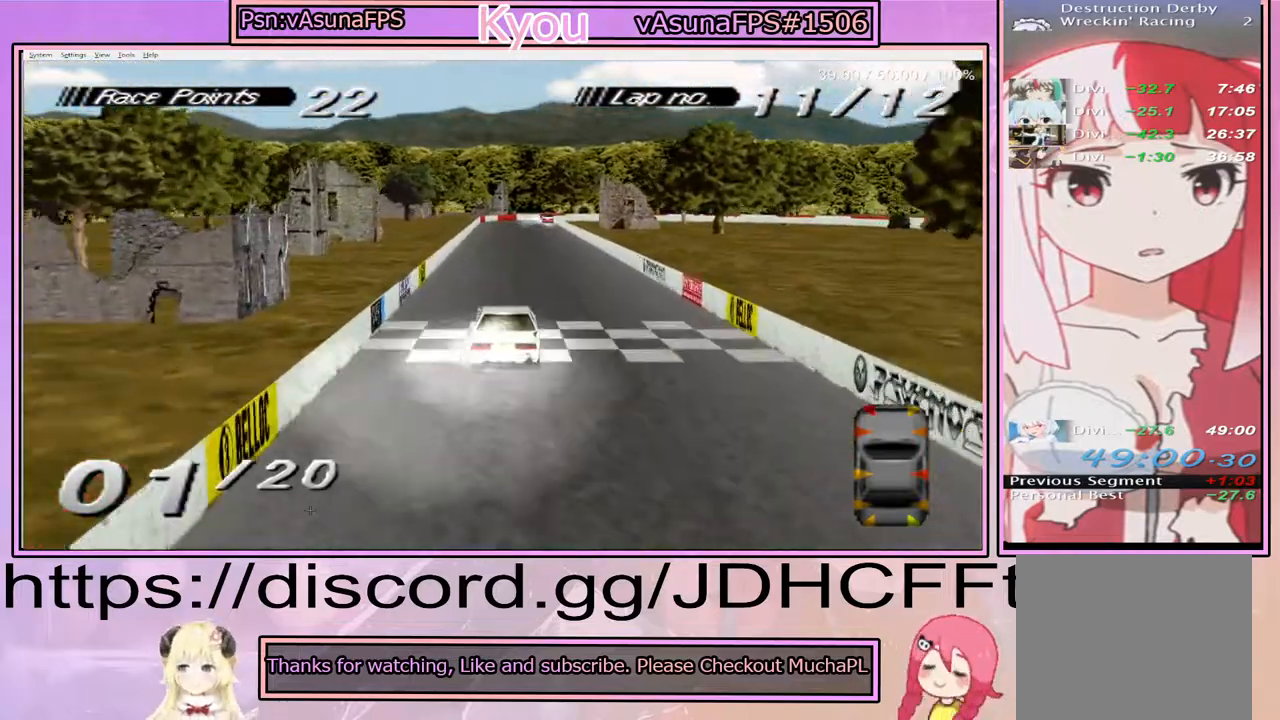
{"buttons": ["CROSS"], "events": []}
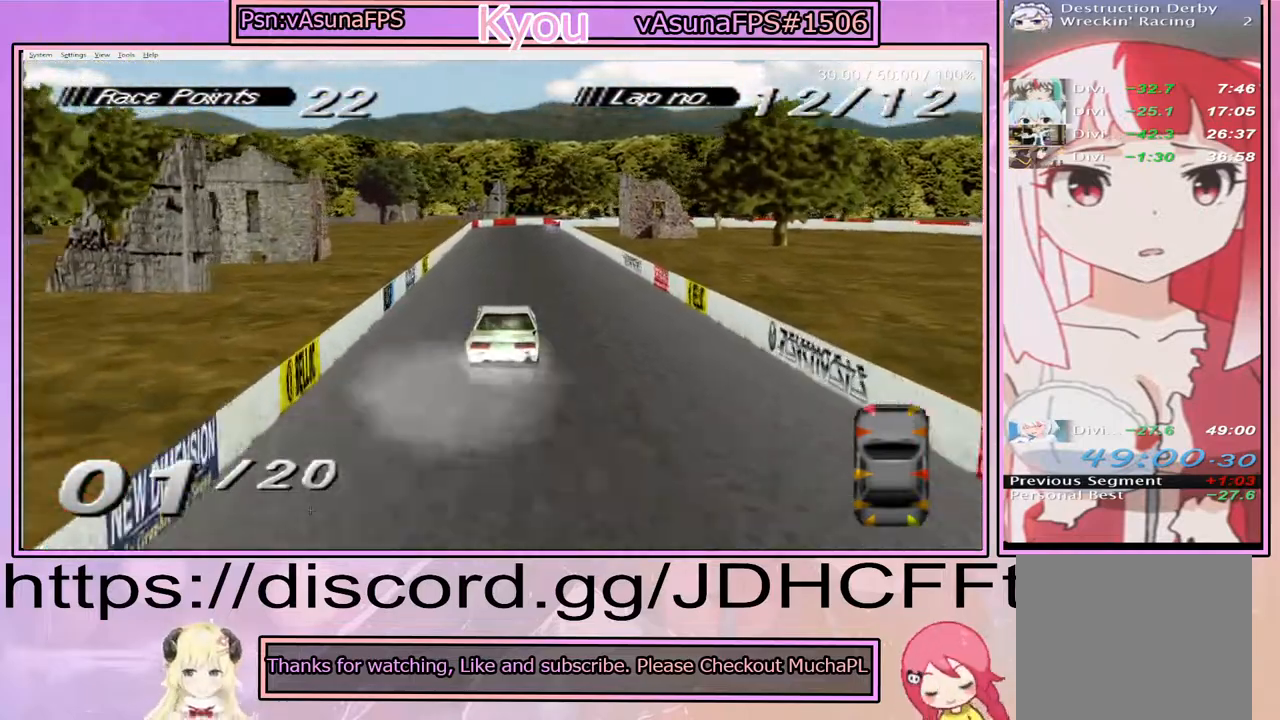
{"buttons": ["CROSS"], "events": []}
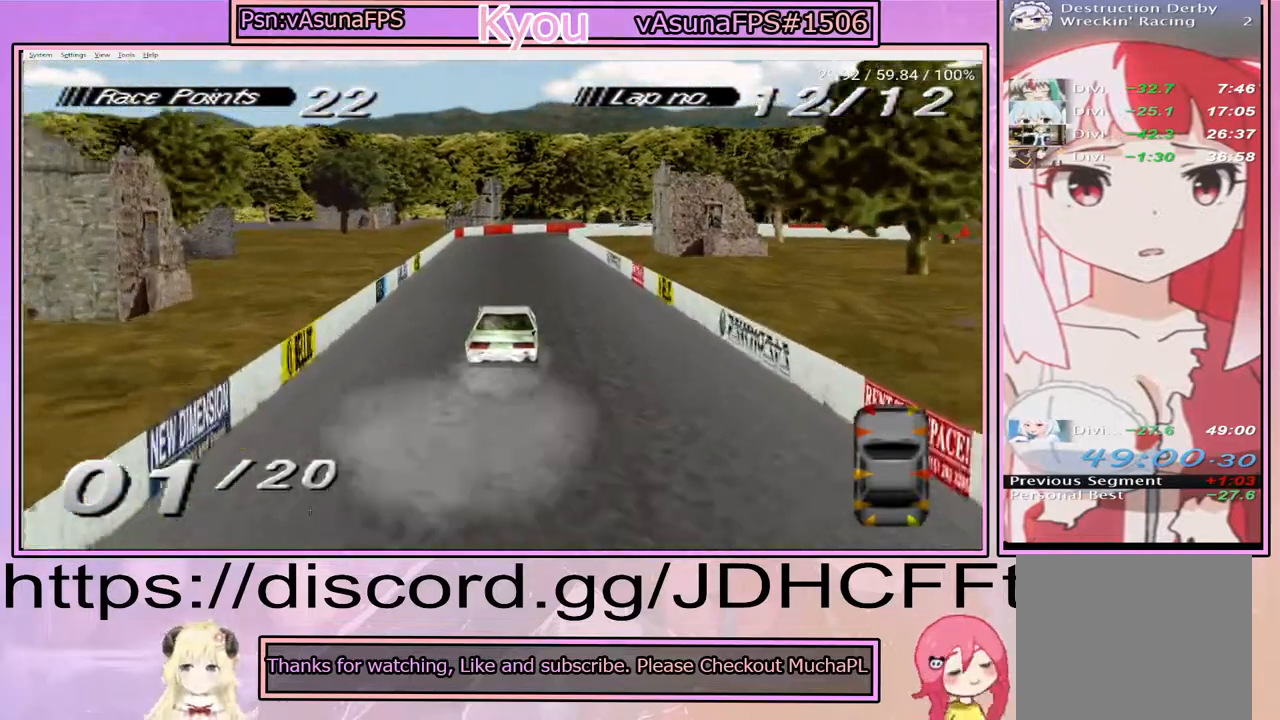
{"buttons": ["CROSS"], "events": []}
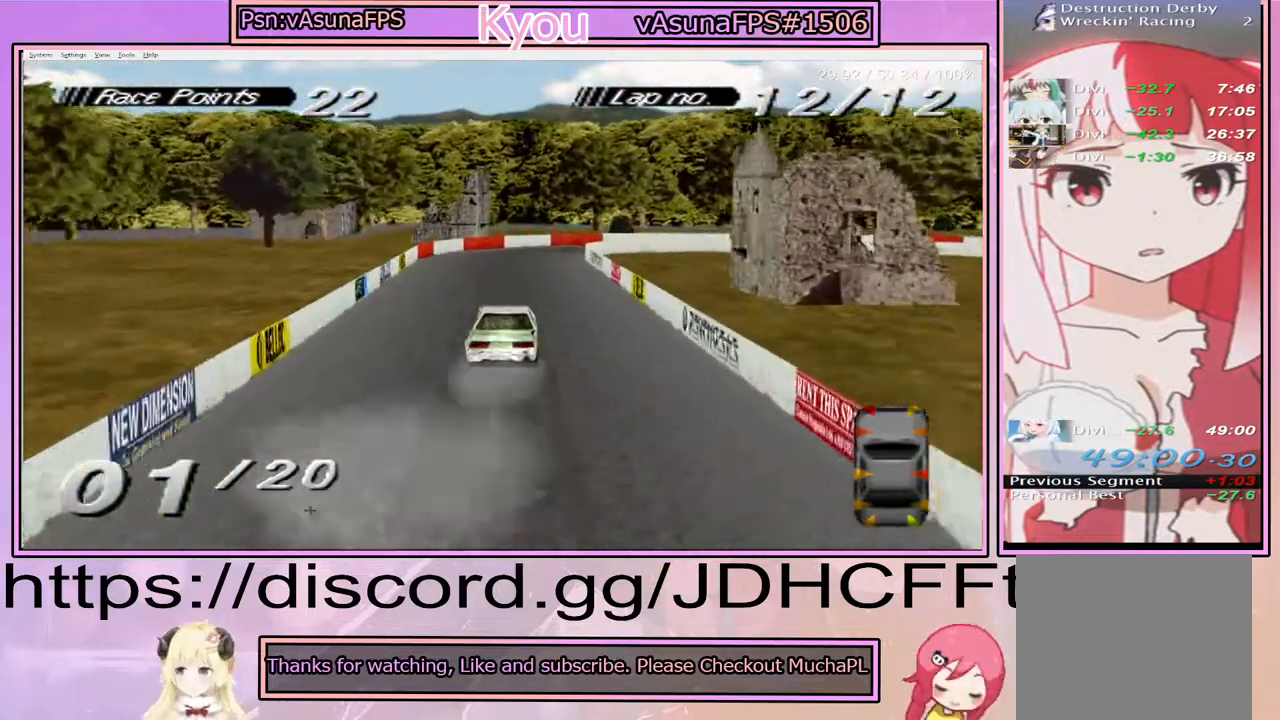
{"buttons": ["CROSS", "DPAD_RIGHT"], "events": [[33, "DPAD_RIGHT", "down"]]}
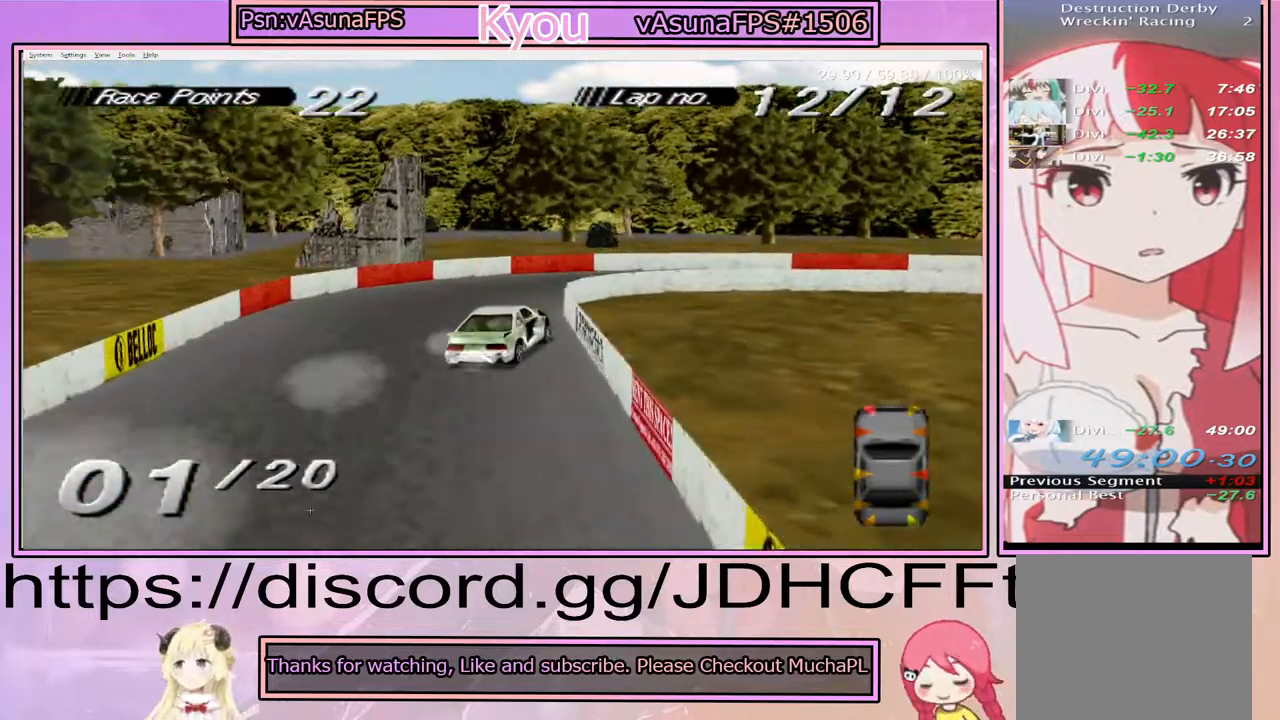
{"buttons": ["SQUARE", "DPAD_RIGHT"], "events": [[83, "CROSS", "up"], [150, "SQUARE", "down"]]}
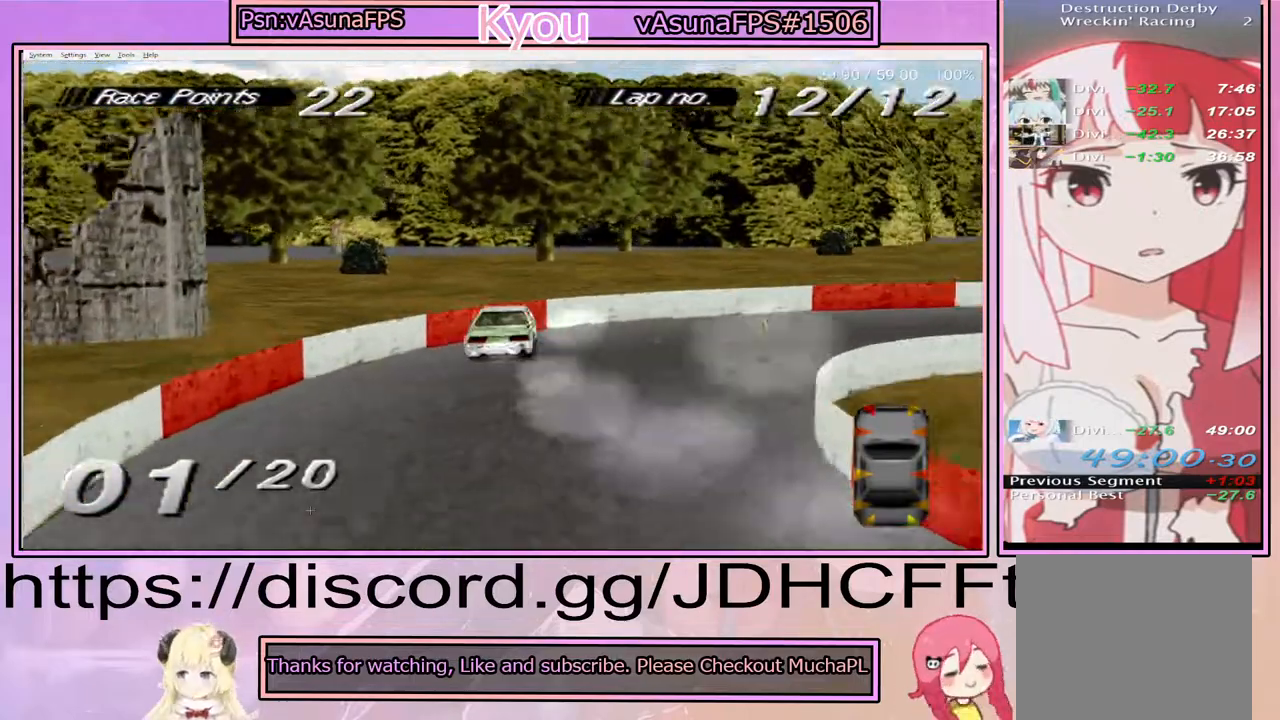
{"buttons": ["CROSS"], "events": [[83, "SQUARE", "up"], [117, "CROSS", "down"], [117, "DPAD_RIGHT", "up"]]}
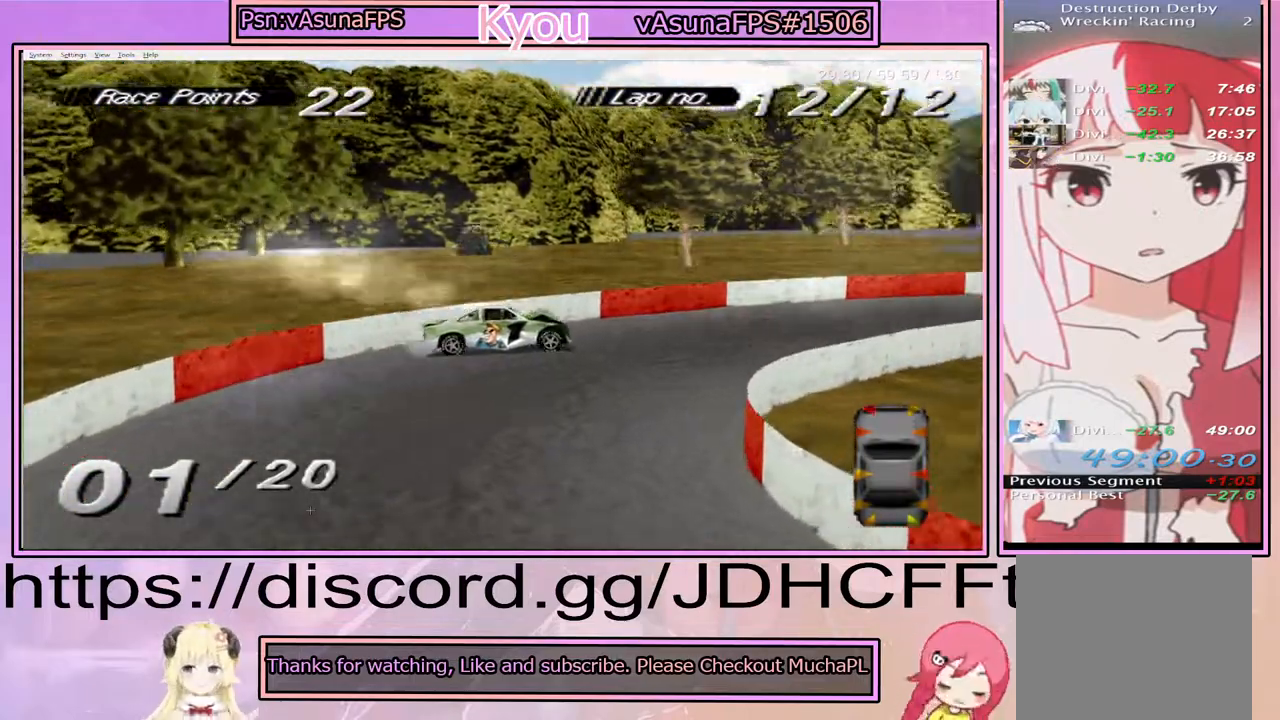
{"buttons": ["SQUARE", "DPAD_LEFT"], "events": [[283, "CROSS", "up"], [317, "SQUARE", "down"], [450, "DPAD_LEFT", "down"]]}
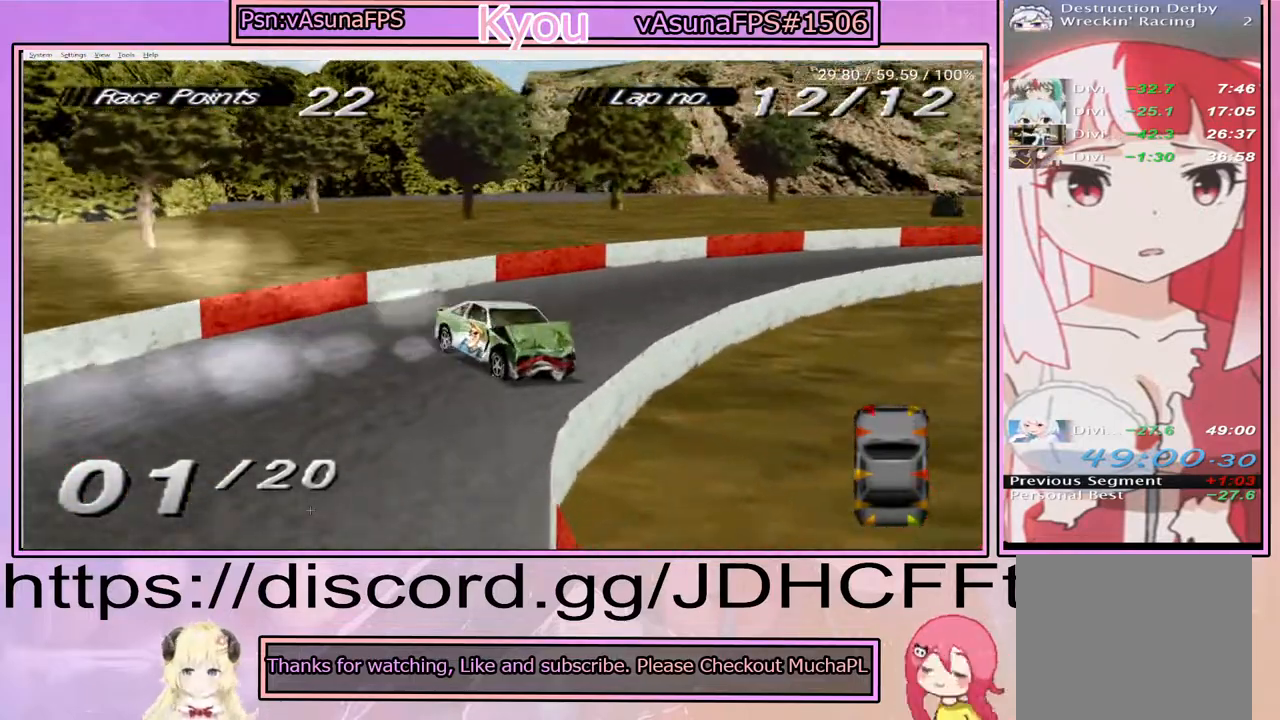
{"buttons": ["SQUARE", "DPAD_LEFT"], "events": []}
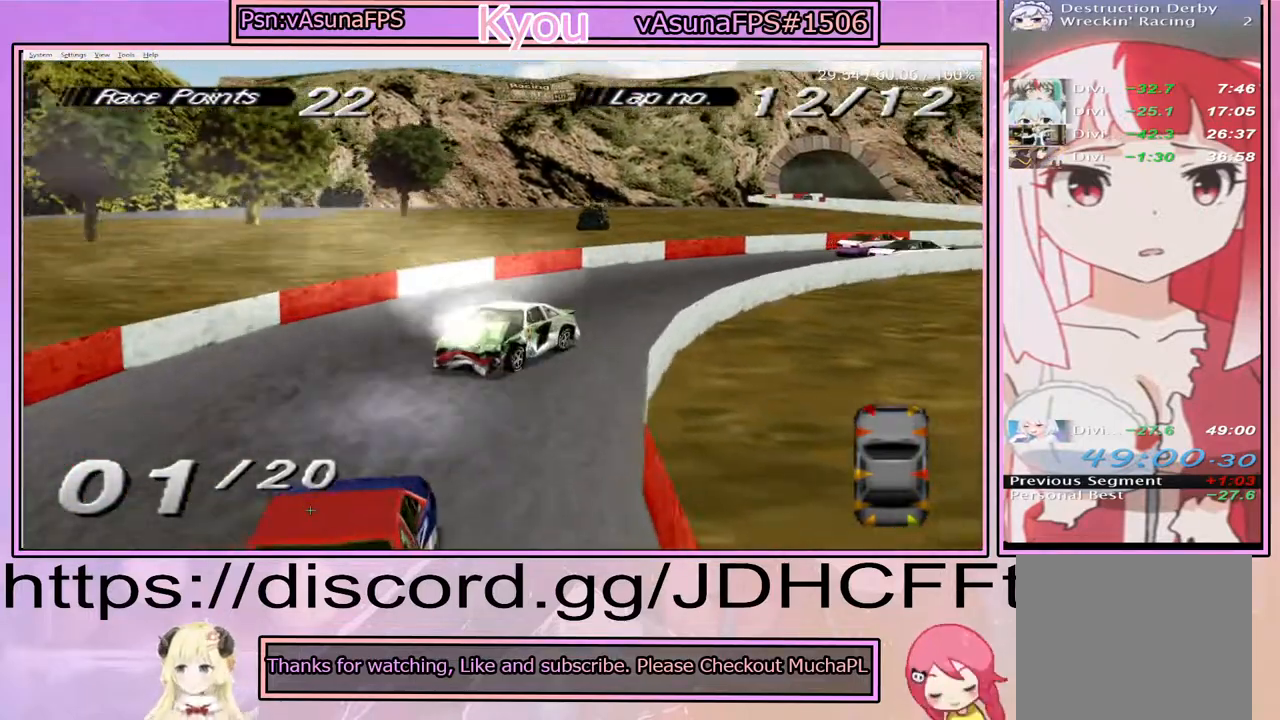
{"buttons": ["SQUARE"], "events": [[100, "DPAD_LEFT", "up"], [300, "DPAD_LEFT", "down"], [433, "DPAD_LEFT", "up"]]}
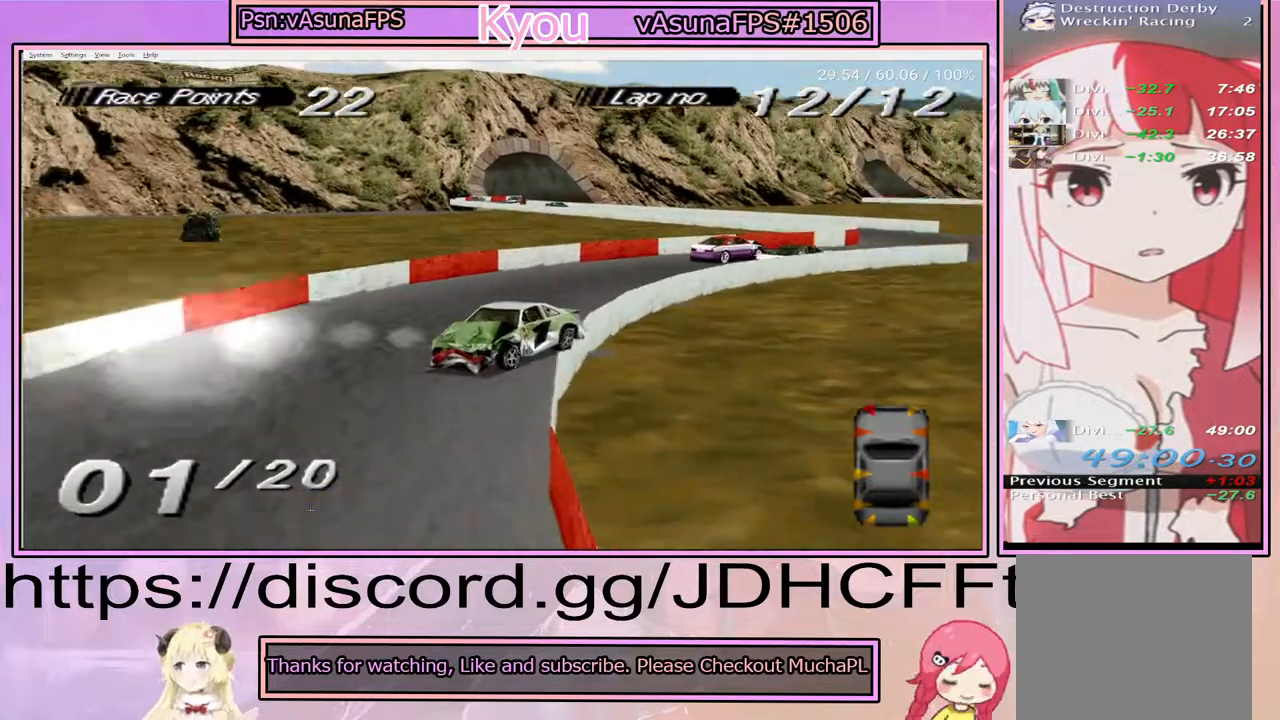
{"buttons": ["DPAD_LEFT"], "events": [[300, "DPAD_LEFT", "down"], [383, "SQUARE", "up"]]}
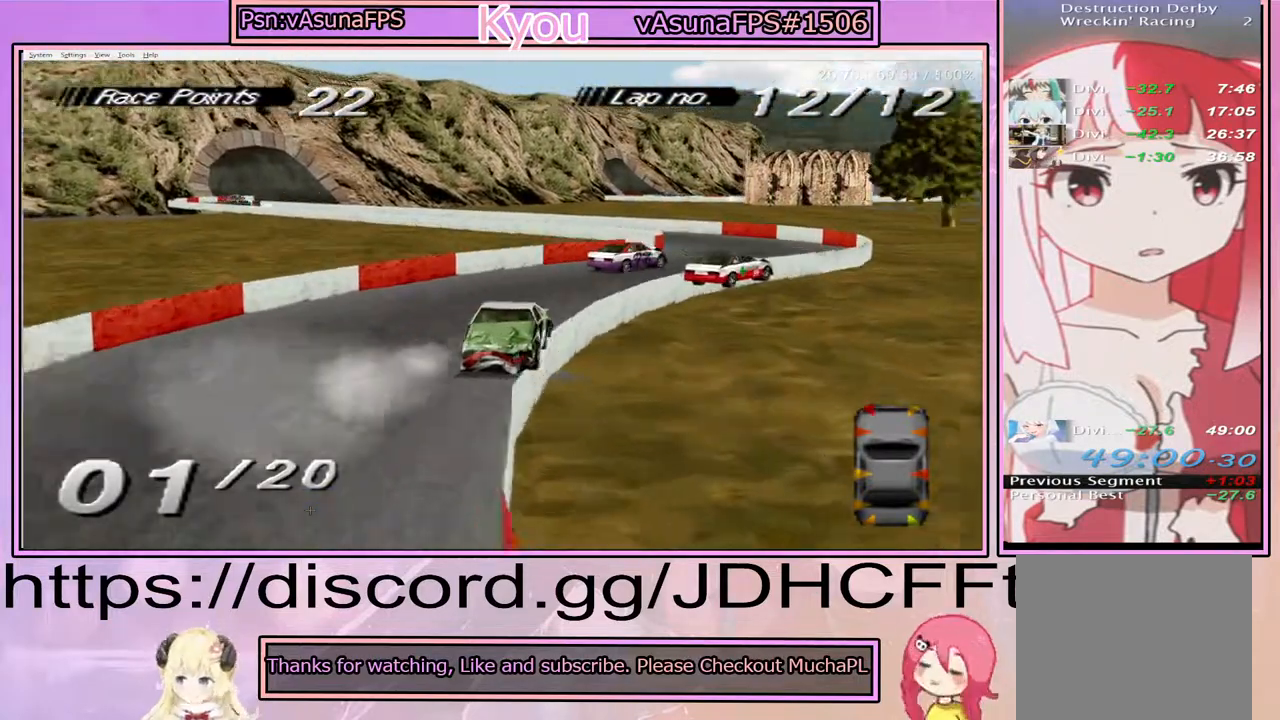
{"buttons": ["DPAD_LEFT"], "events": [[183, "DPAD_LEFT", "up"], [350, "DPAD_LEFT", "down"]]}
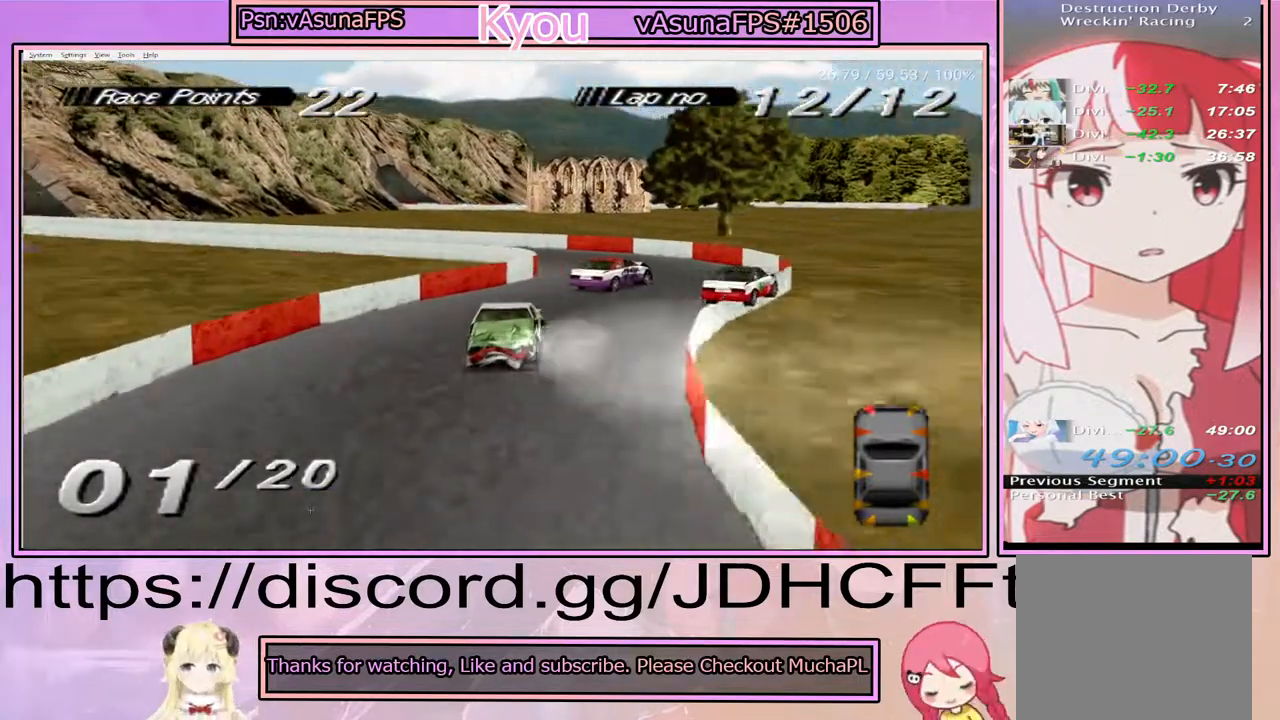
{"buttons": ["DPAD_RIGHT"], "events": [[17, "SQUARE", "down"], [100, "DPAD_LEFT", "up"], [183, "SQUARE", "up"], [350, "DPAD_RIGHT", "down"]]}
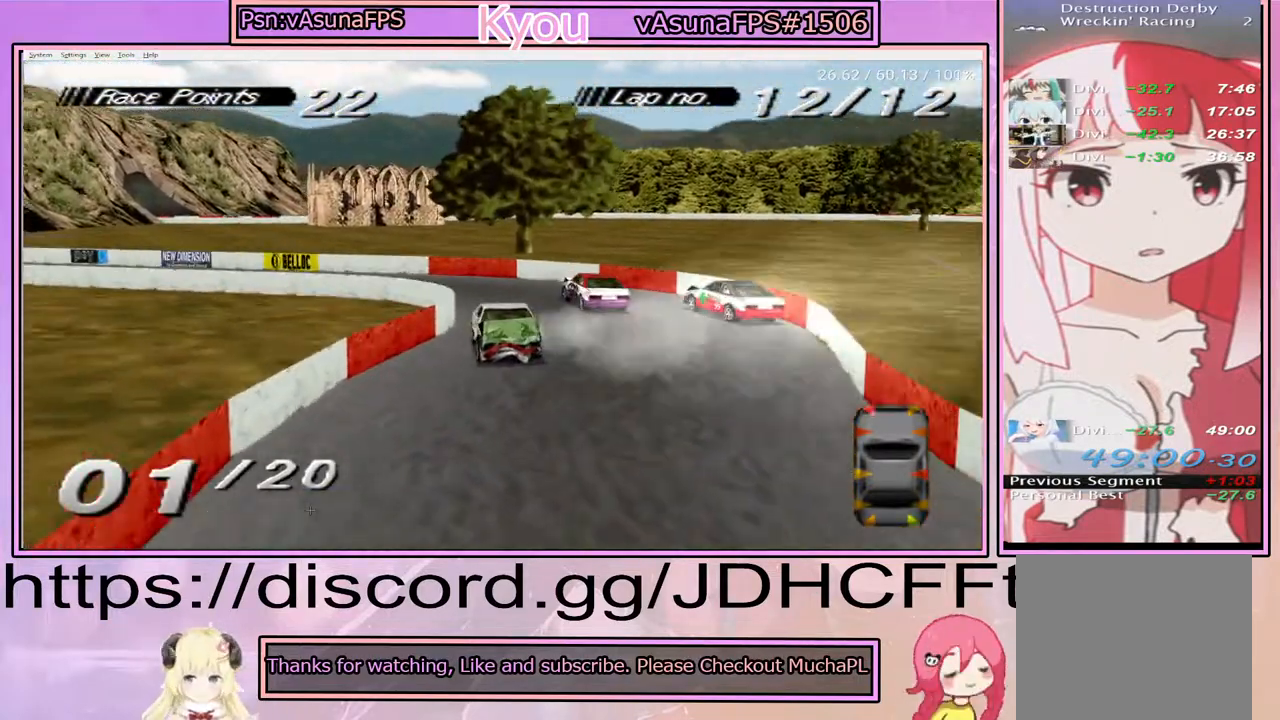
{"buttons": ["DPAD_RIGHT"], "events": []}
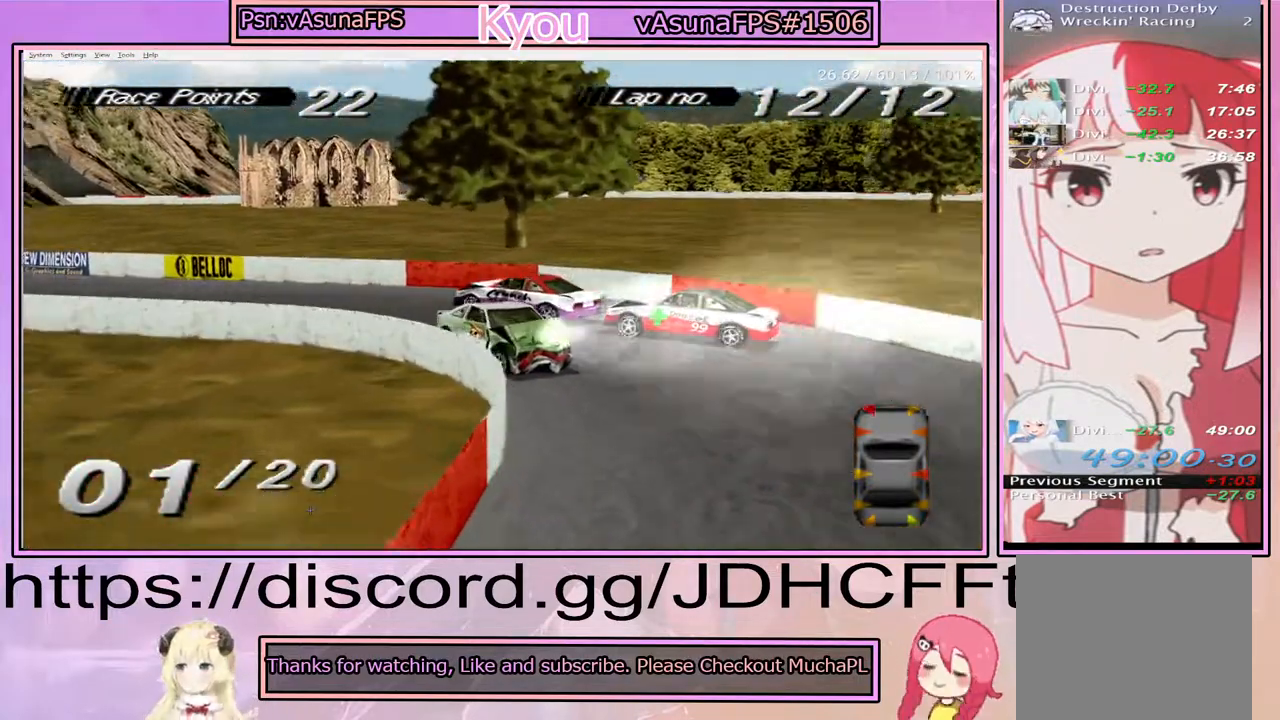
{"buttons": ["SQUARE"], "events": [[283, "DPAD_RIGHT", "up"], [417, "SQUARE", "down"]]}
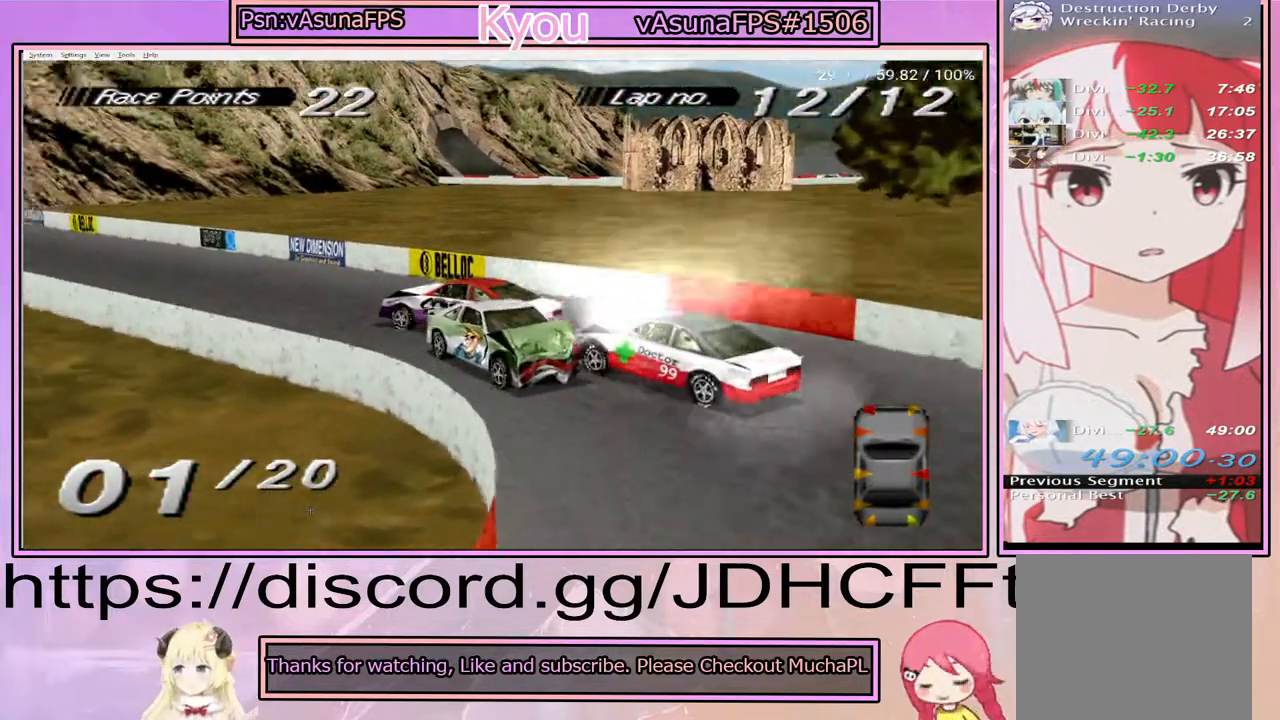
{"buttons": ["SQUARE"], "events": []}
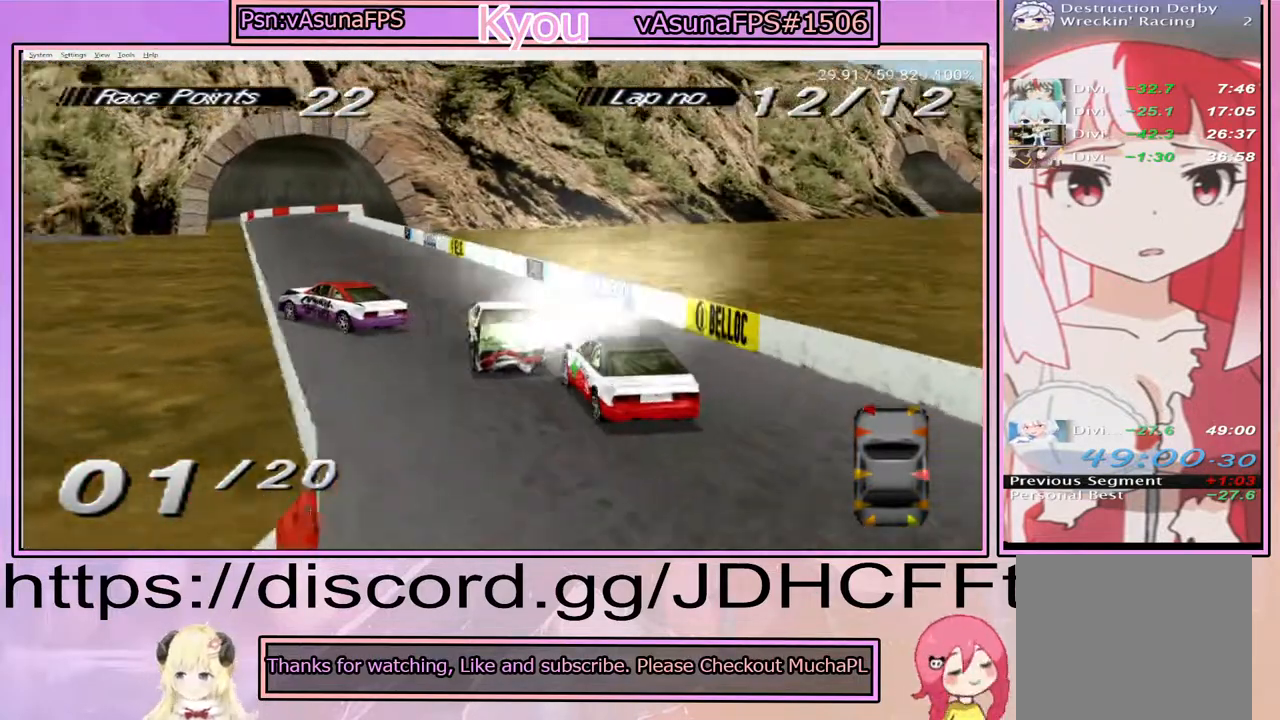
{"buttons": ["SQUARE"], "events": [[17, "DPAD_RIGHT", "down"], [117, "SQUARE", "up"], [283, "DPAD_RIGHT", "up"], [283, "SQUARE", "down"]]}
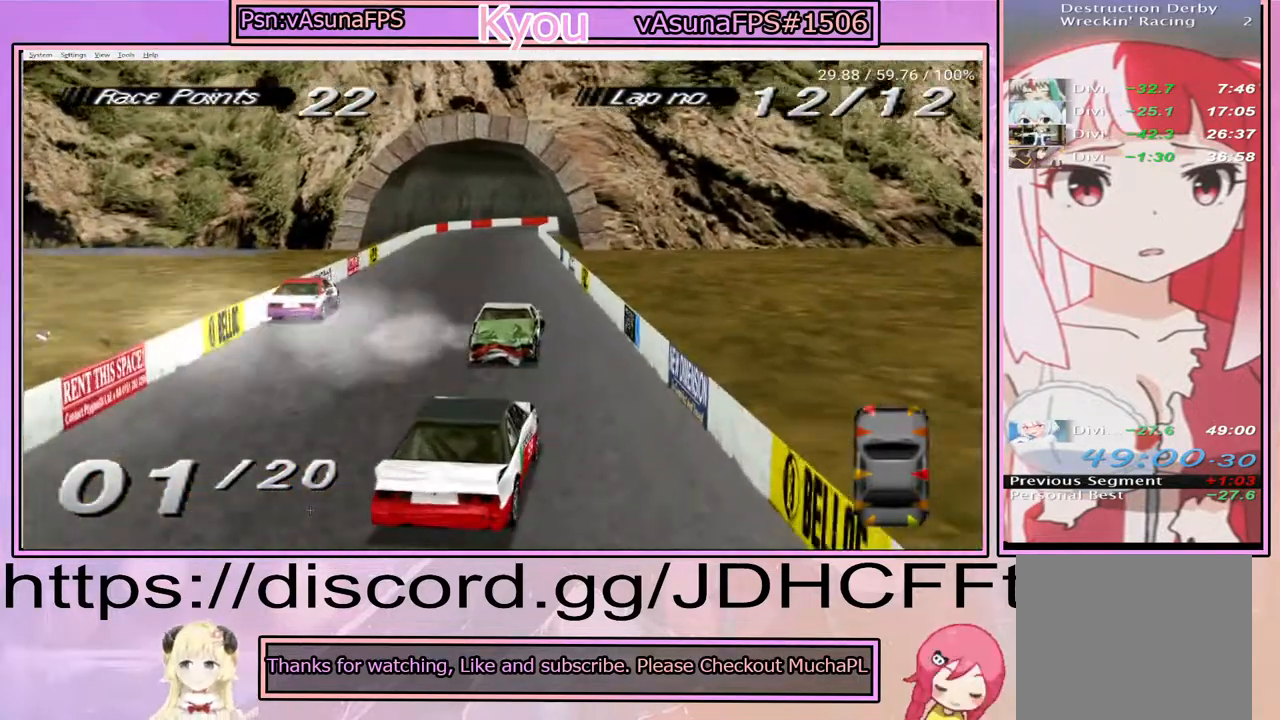
{"buttons": ["SQUARE", "DPAD_RIGHT"], "events": [[83, "DPAD_RIGHT", "down"], [267, "DPAD_RIGHT", "up"], [483, "DPAD_RIGHT", "down"]]}
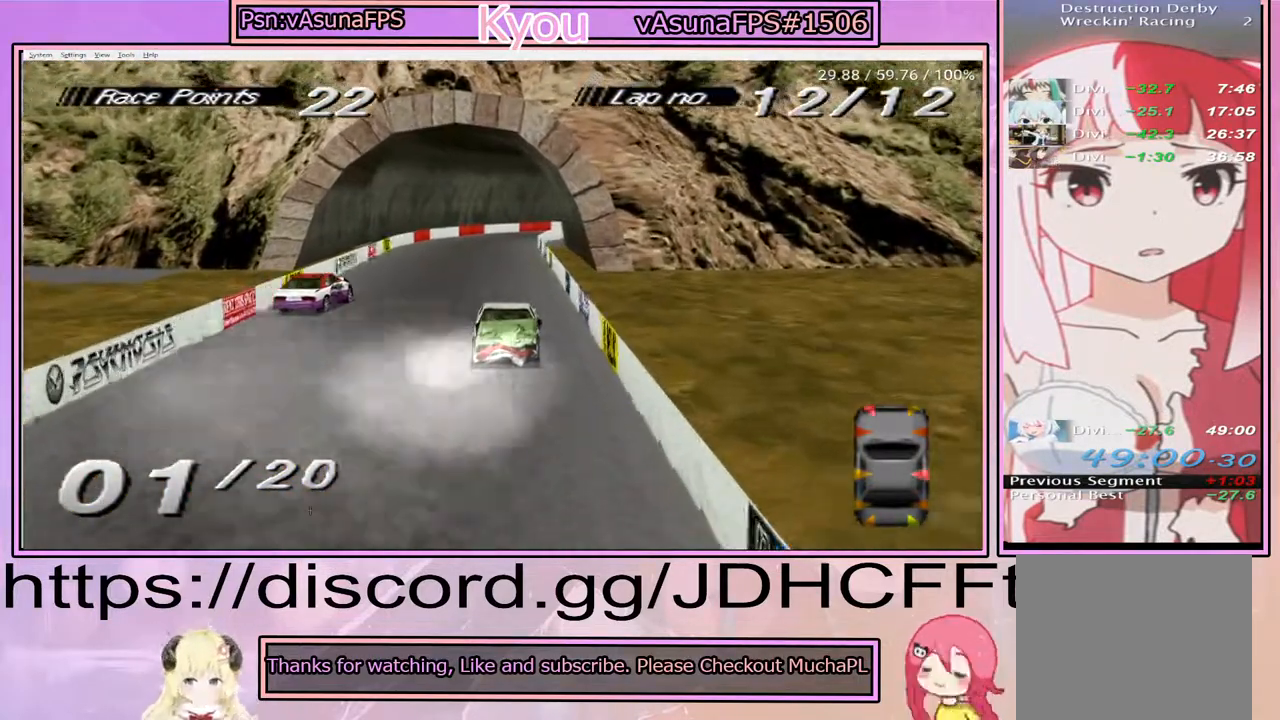
{"buttons": ["SQUARE"], "events": [[183, "DPAD_RIGHT", "up"]]}
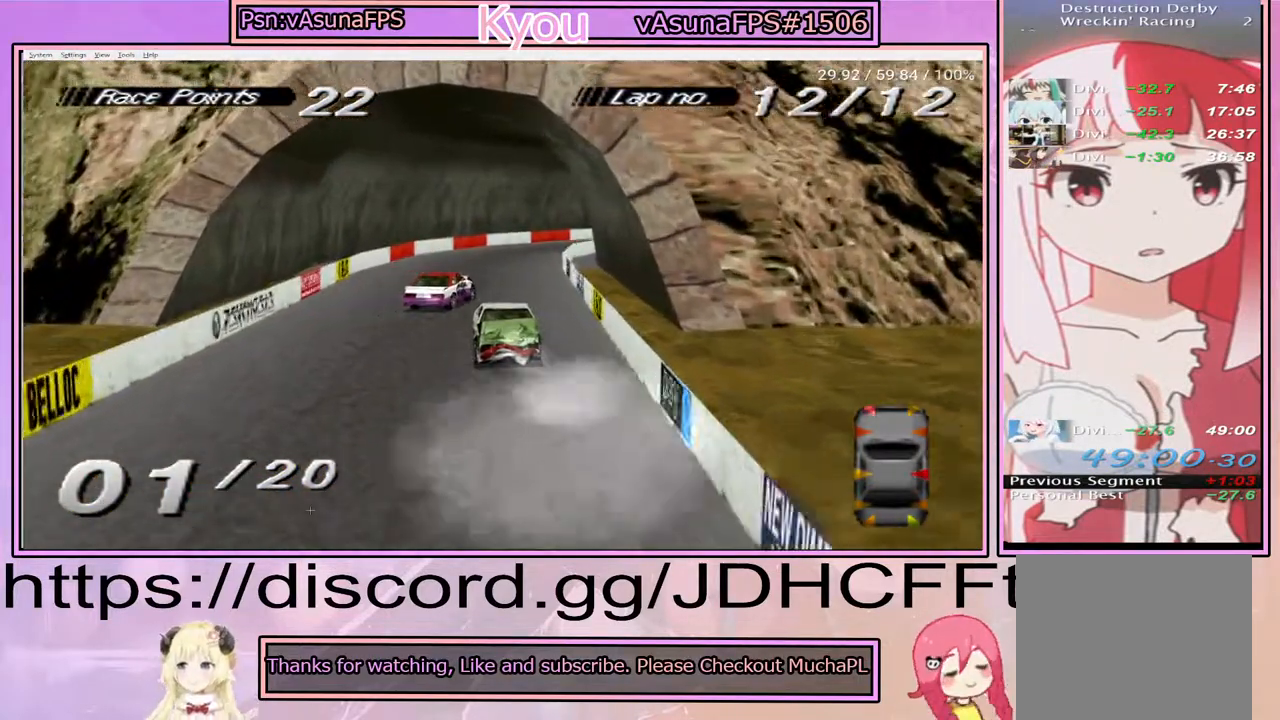
{"buttons": ["DPAD_LEFT"], "events": [[50, "DPAD_LEFT", "down"], [83, "SQUARE", "up"], [350, "DPAD_LEFT", "up"], [467, "DPAD_LEFT", "down"]]}